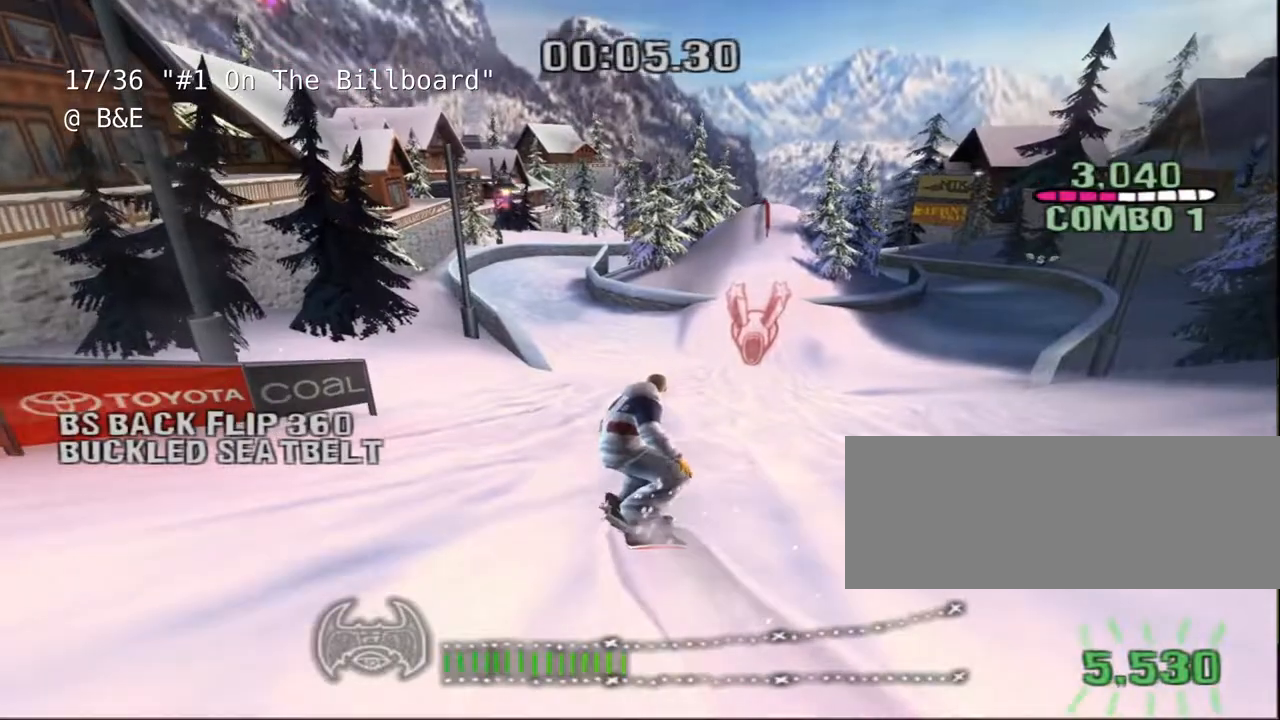
Gameplay with keyboard; each line is a JSON object with the keys held at the frame after it. "events" lists presses ("down") and releases ("up") of "a", "alt", "c", "ctrl", "d", "down", "e", "escape", "f", "f1", "f10", "f11", "f12", "f2", "f3", "f4", "f5", "f6", "f7", "f8", "f9", "left", "q", "r", "right", "s", "shift", "space", "super", "t", "up", "v", "w", "x" and "z" between this image and that frame as [ms after this image, input, new state], when the widget could be followed in between. No other keys are recorded. Mouse input is not recorded.
{"keys": ["shift", "w"], "events": []}
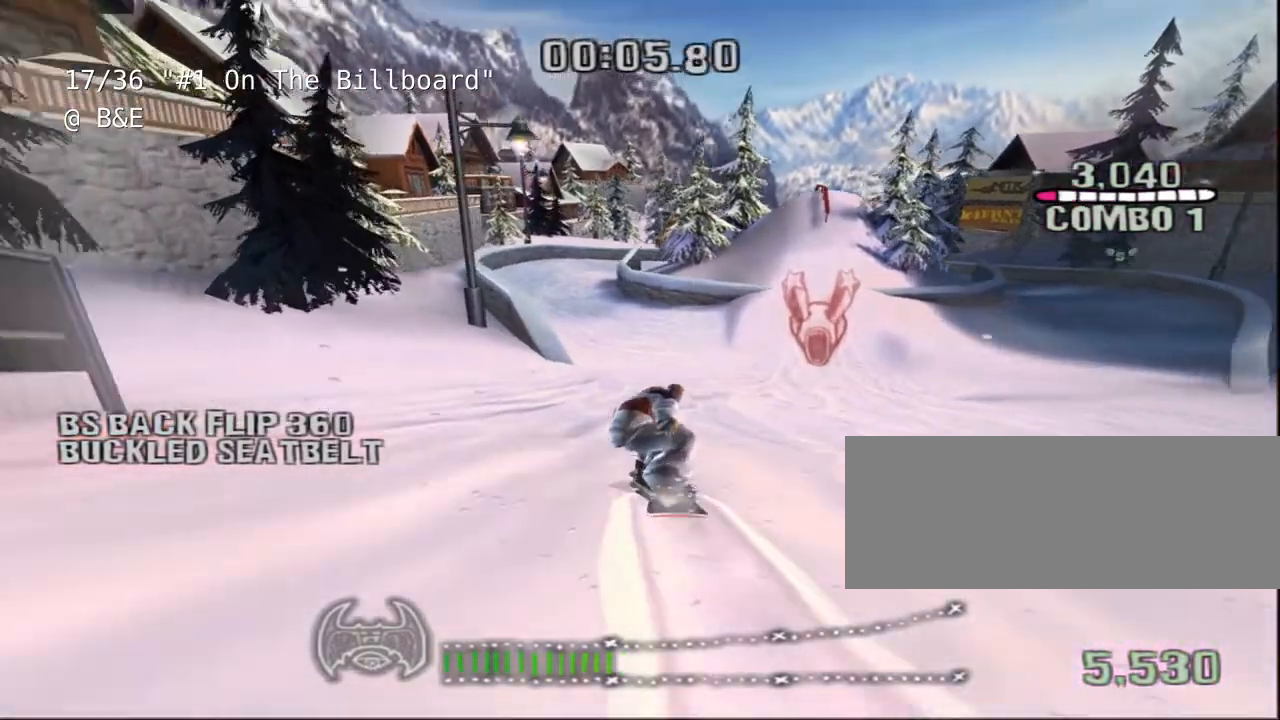
{"keys": ["shift", "w"], "events": [[33, "a", "down"], [267, "a", "up"]]}
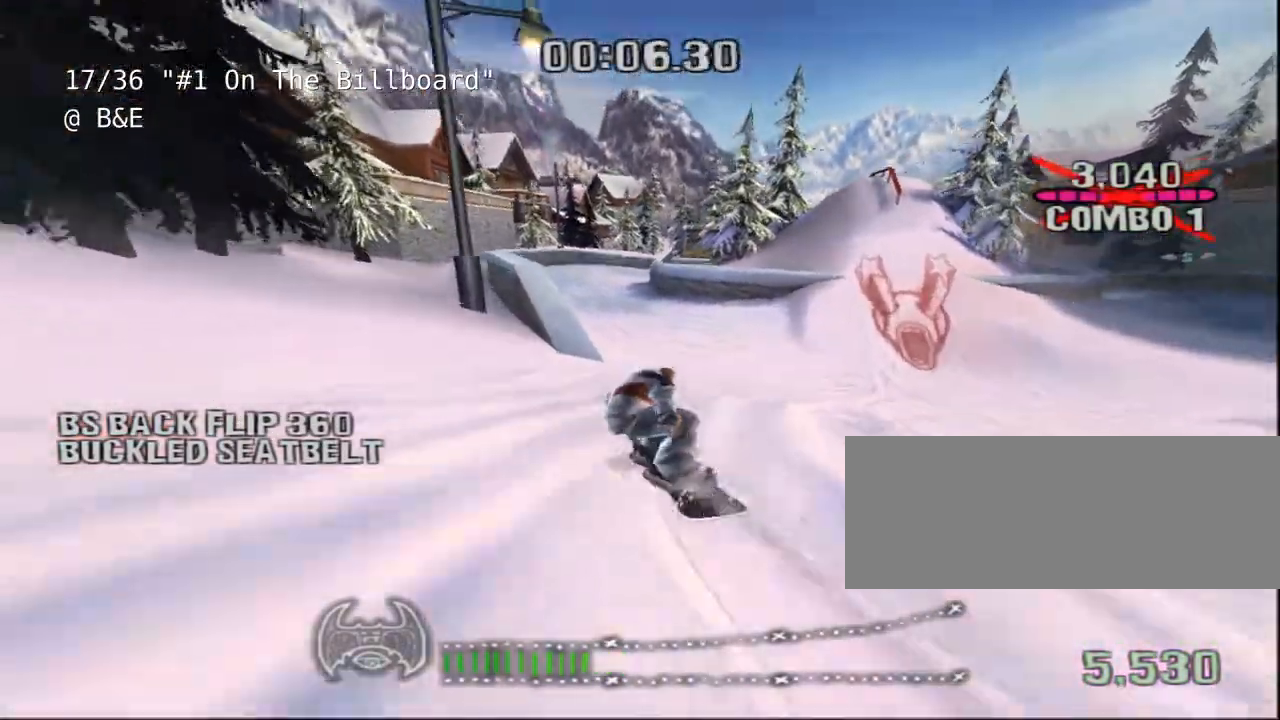
{"keys": ["shift", "w"], "events": []}
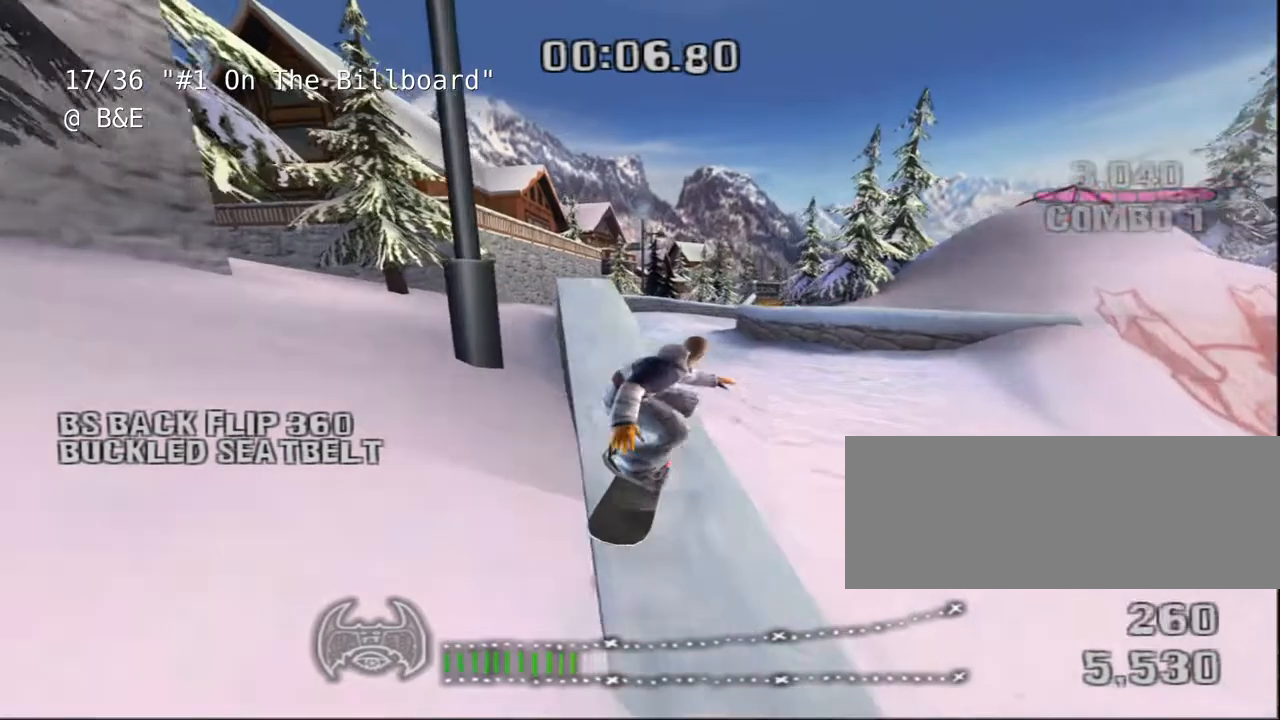
{"keys": ["shift", "w"], "events": []}
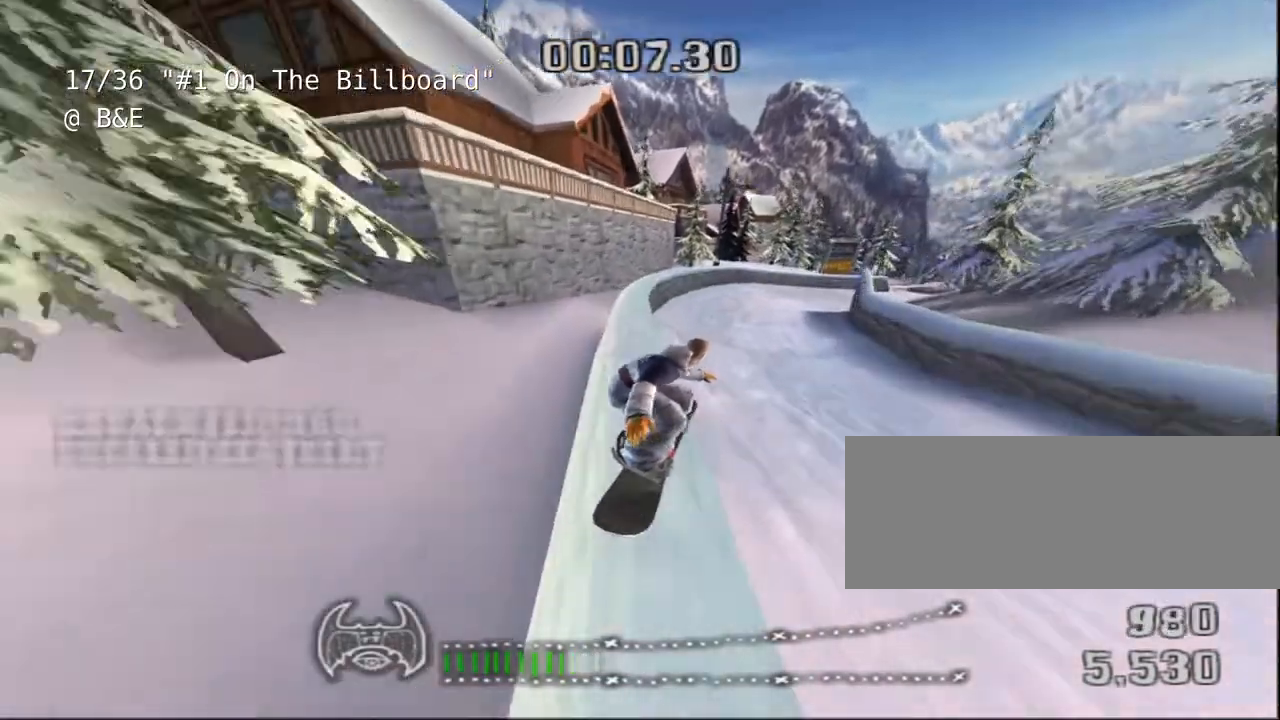
{"keys": ["shift", "w"], "events": [[117, "d", "down"], [183, "d", "up"]]}
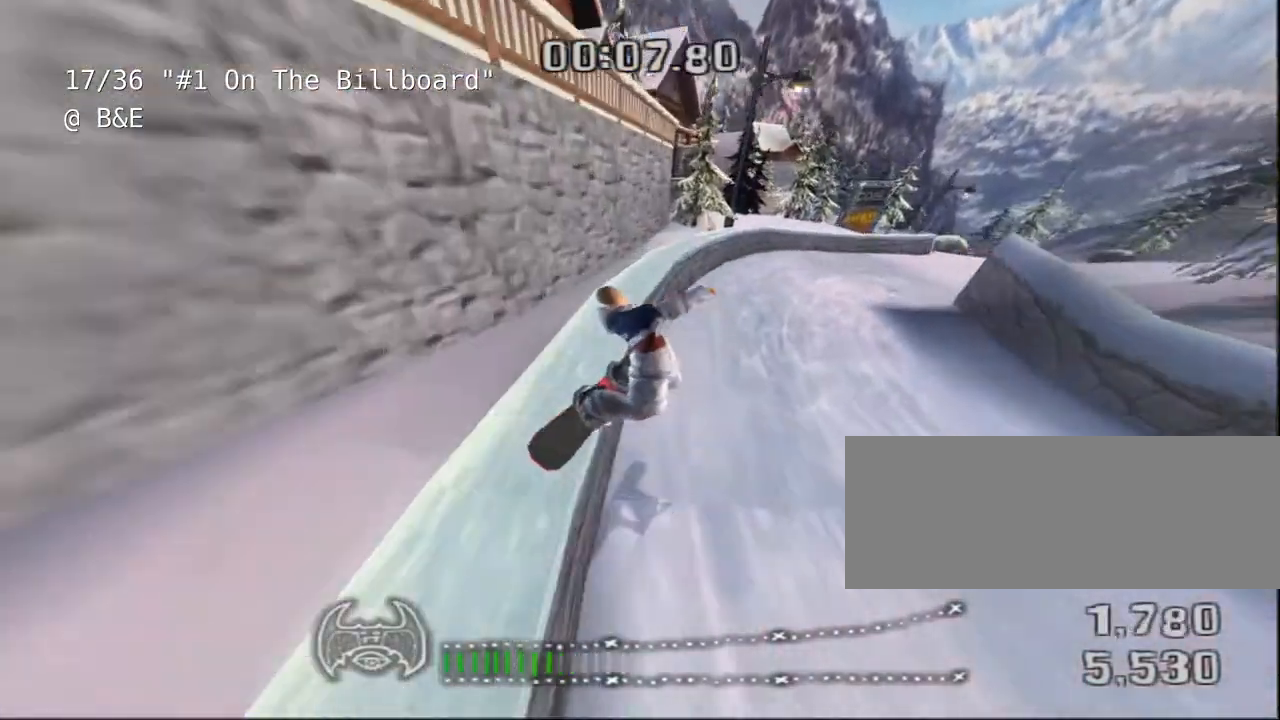
{"keys": ["shift", "w"], "events": []}
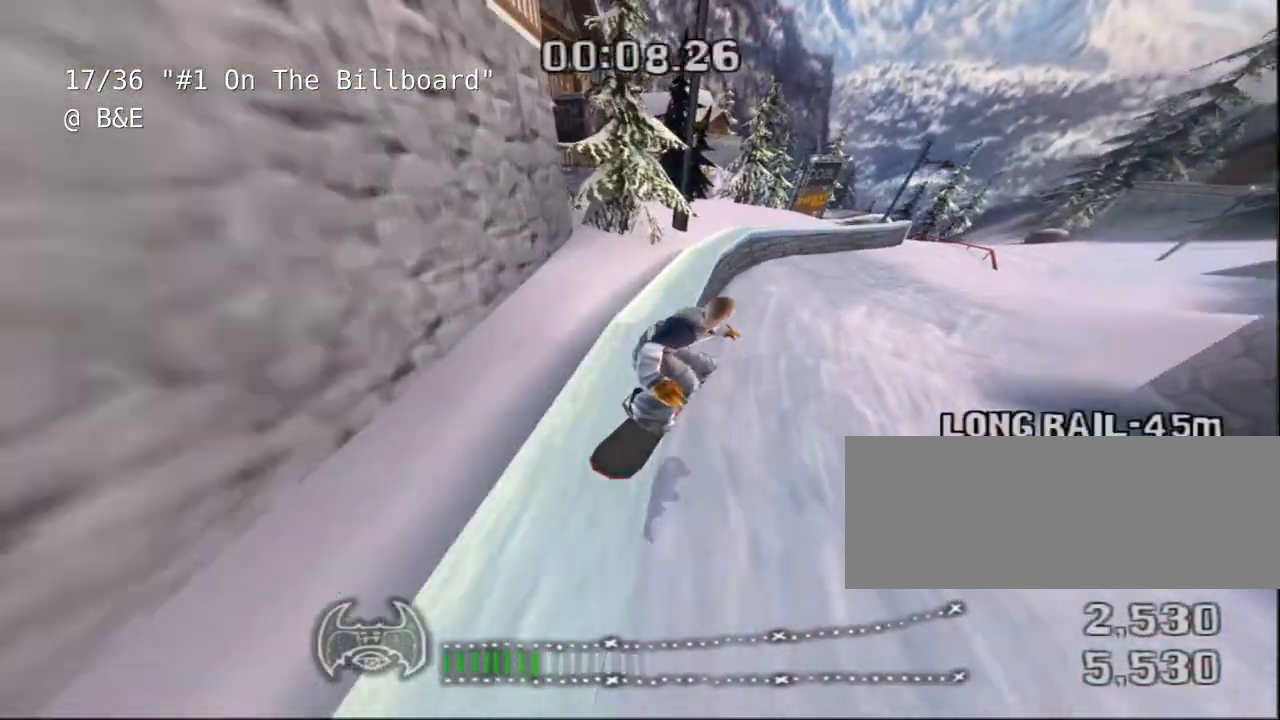
{"keys": ["d", "shift", "w"], "events": [[333, "d", "down"], [367, "d", "up"], [450, "d", "down"]]}
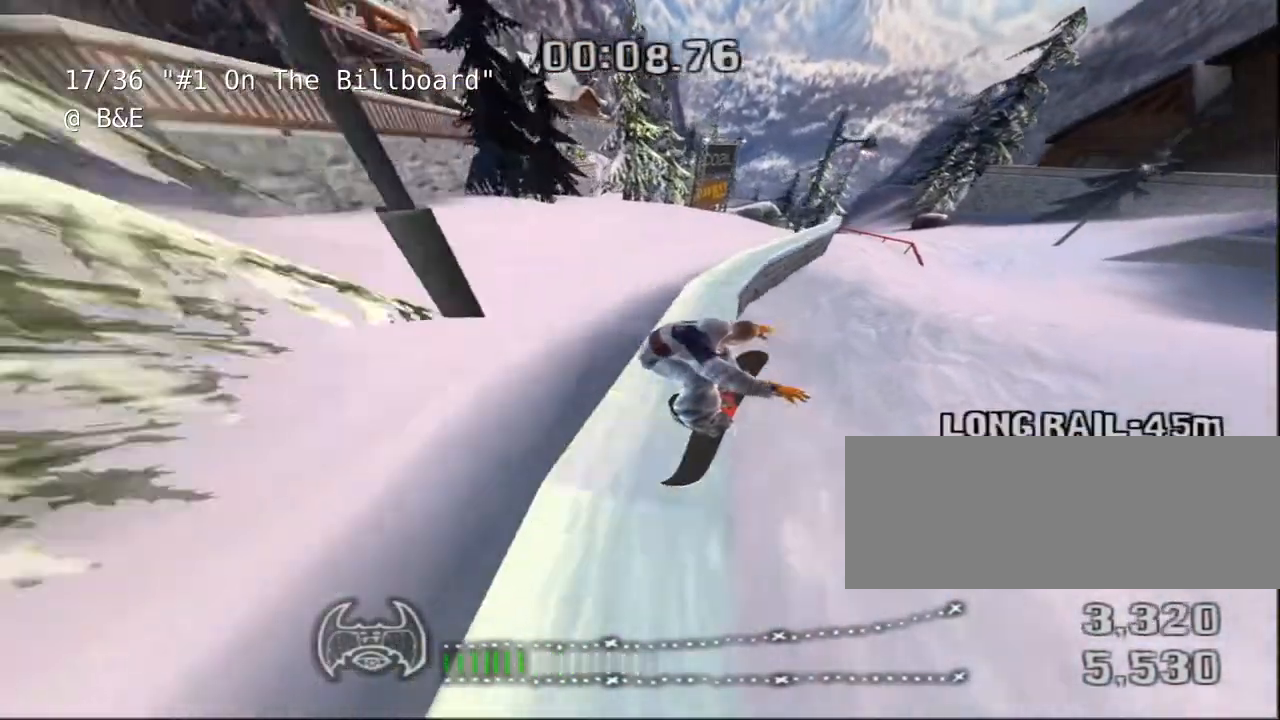
{"keys": ["shift", "w"], "events": [[17, "d", "up"], [117, "d", "down"], [200, "d", "up"]]}
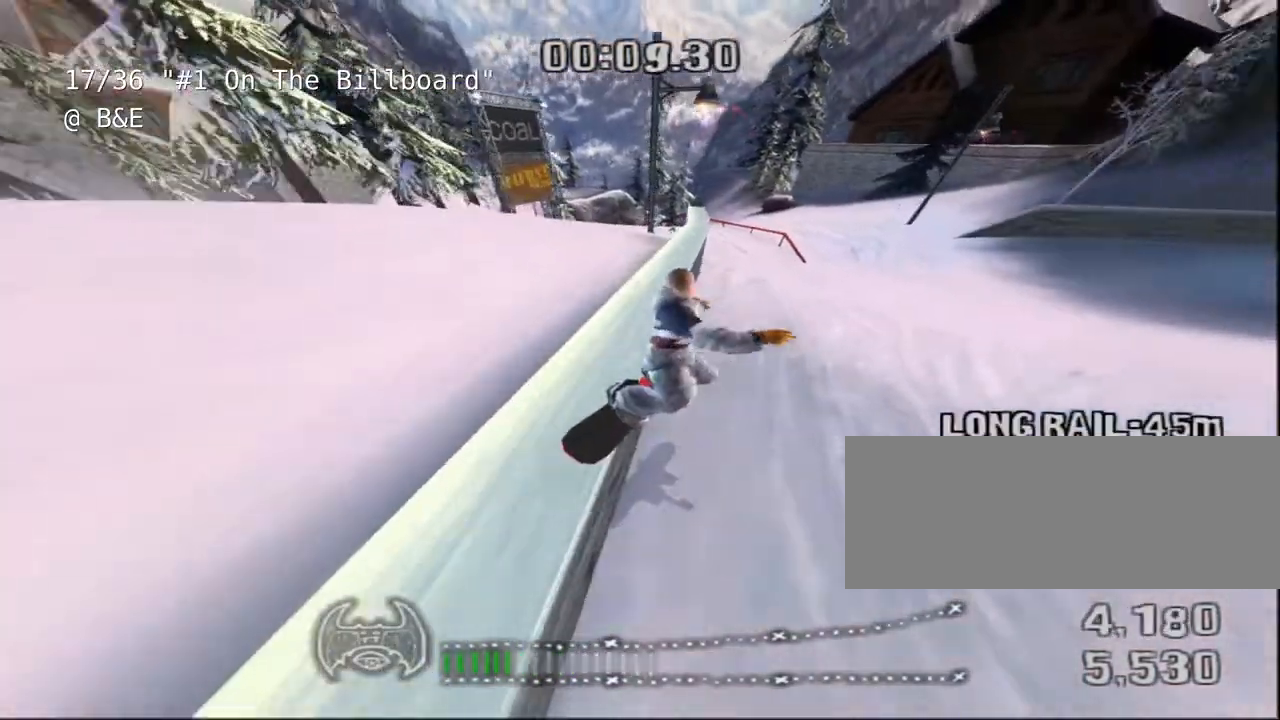
{"keys": ["a", "shift"], "events": [[133, "a", "down"], [250, "a", "up"], [250, "w", "up"], [450, "a", "down"]]}
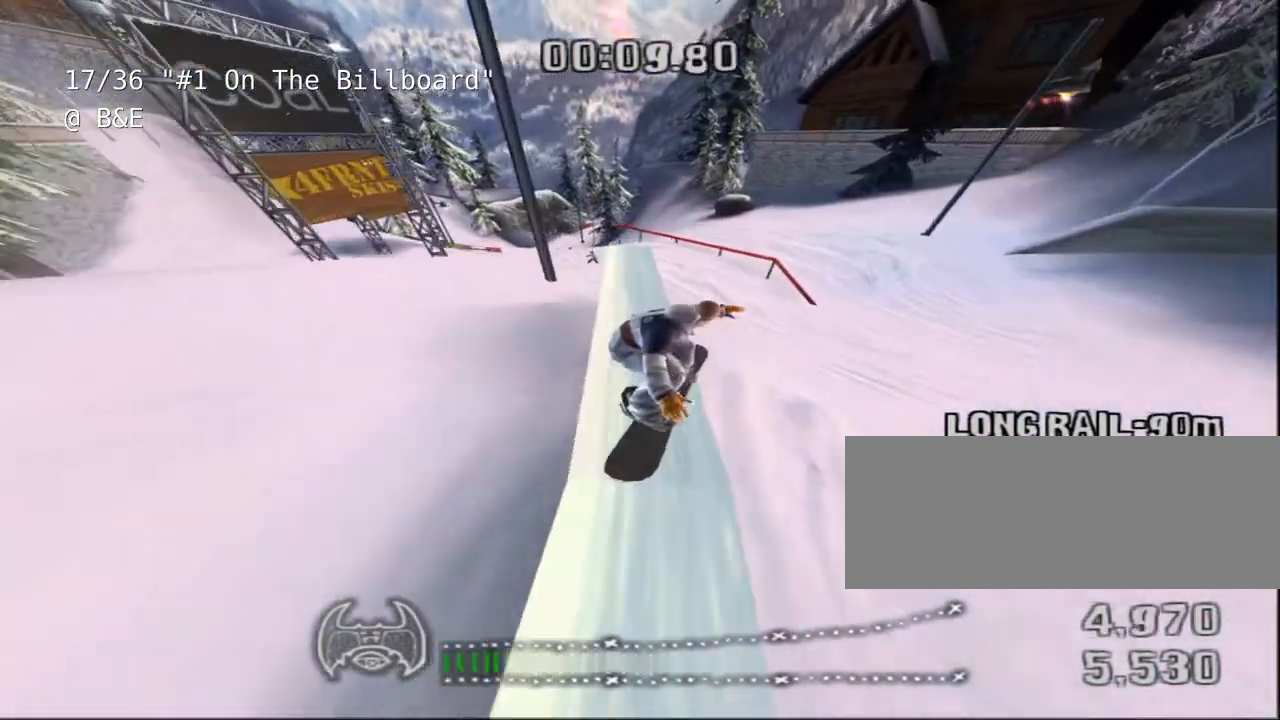
{"keys": ["shift"]}
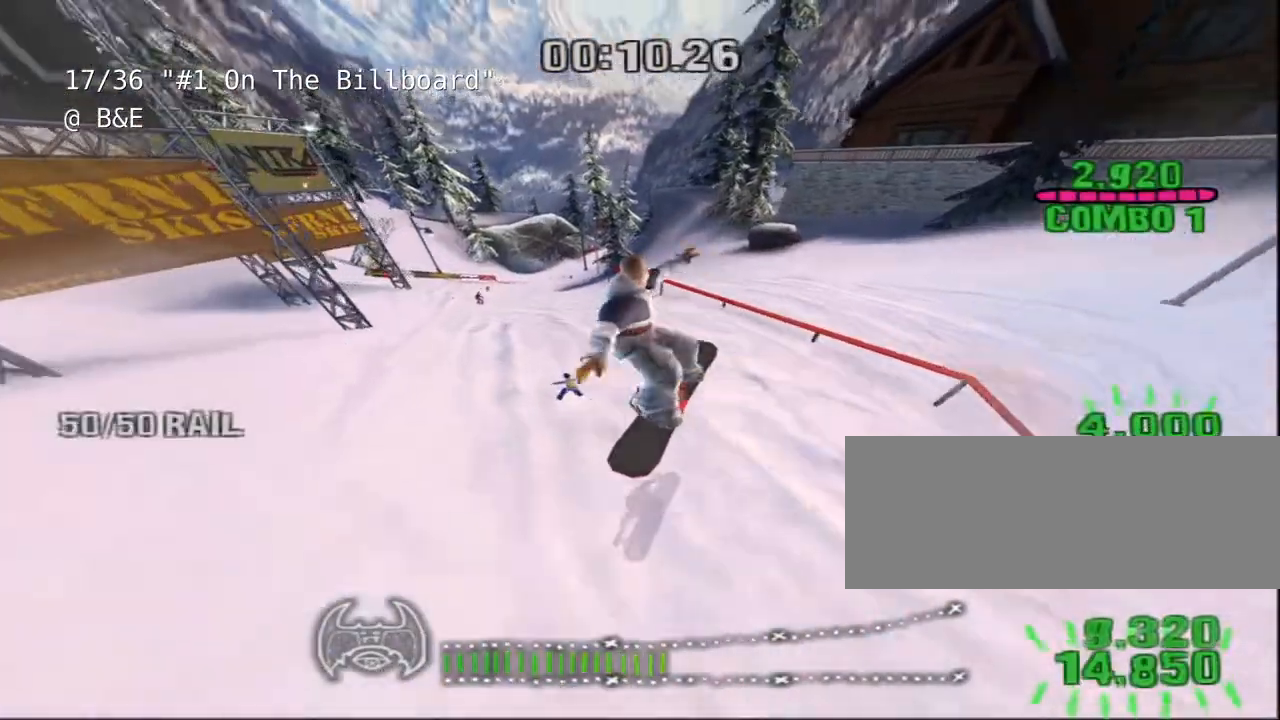
{"keys": ["s", "shift"], "events": [[250, "s", "down"], [300, "d", "down"], [433, "d", "up"]]}
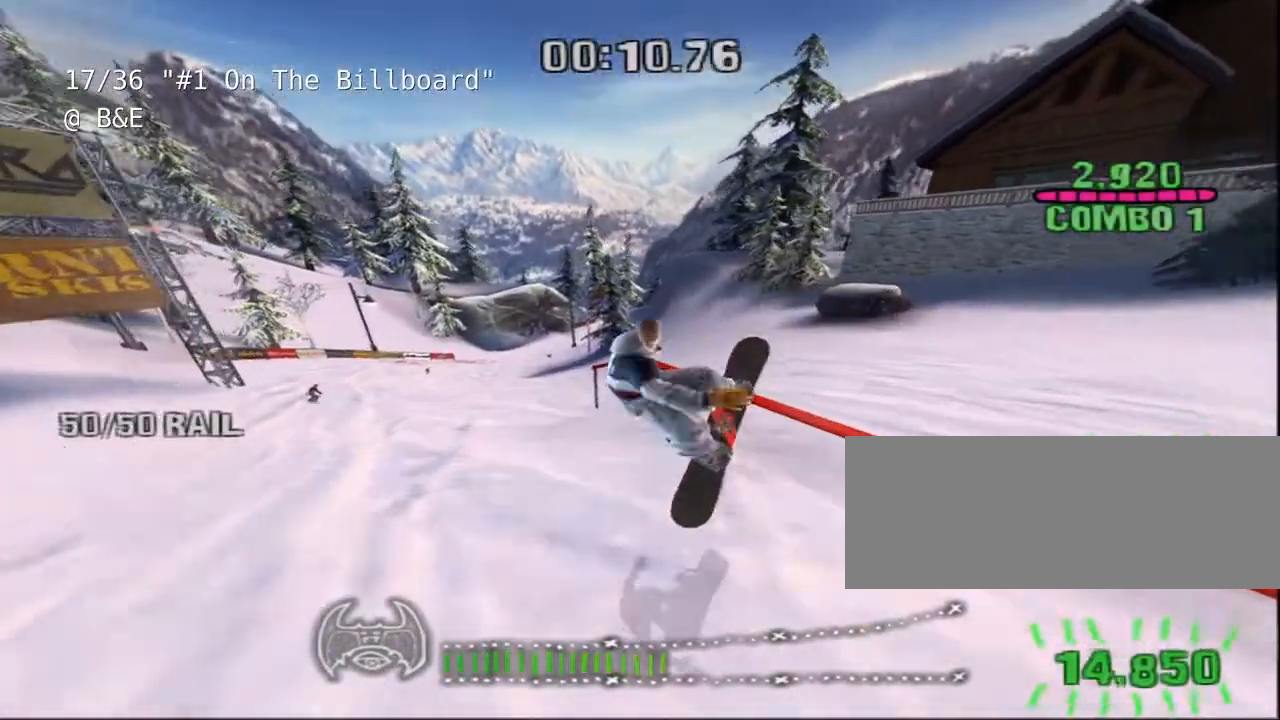
{"keys": ["shift"], "events": [[33, "a", "down"], [100, "s", "up"], [133, "a", "up"]]}
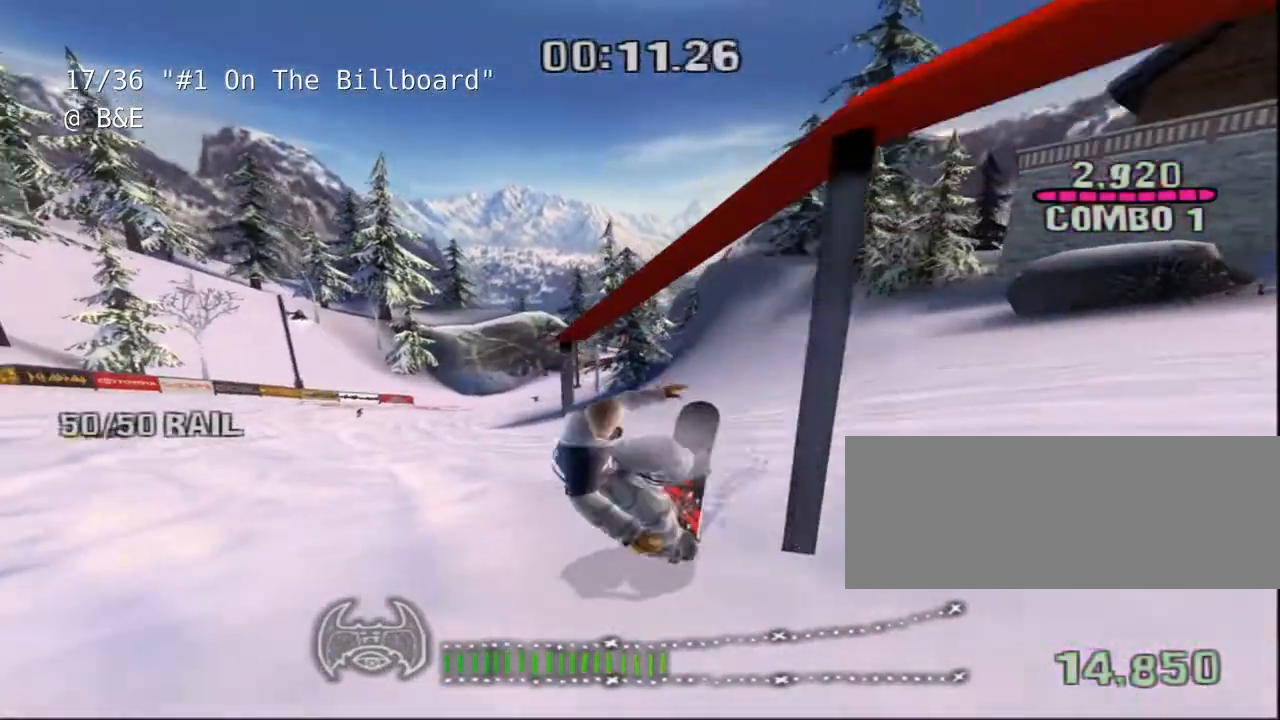
{"keys": ["d", "shift", "w"]}
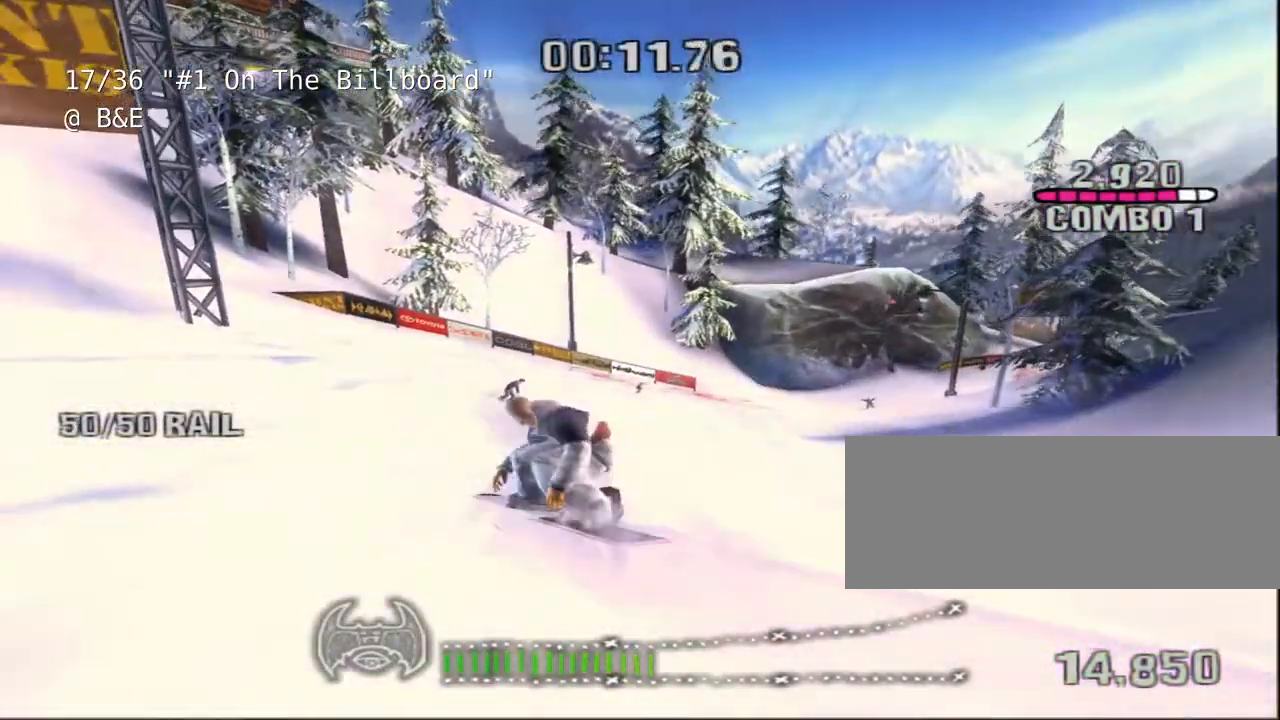
{"keys": ["shift", "w"], "events": [[117, "d", "up"]]}
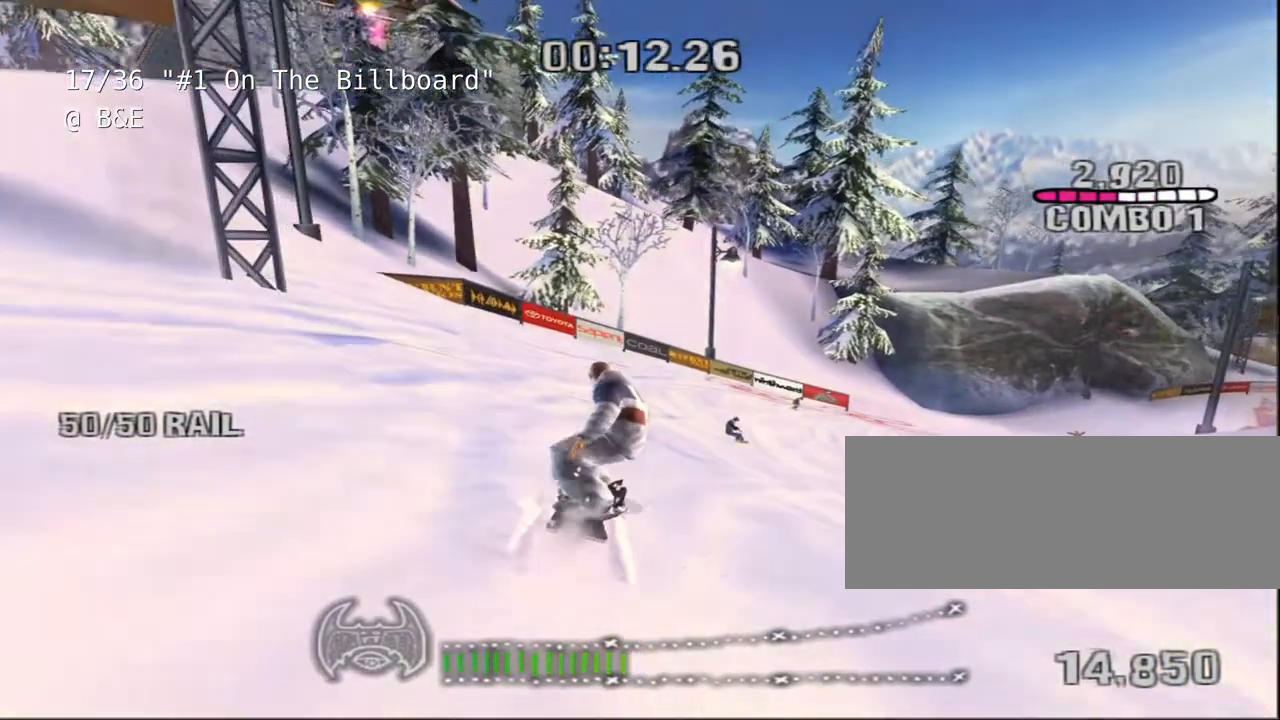
{"keys": ["shift", "w"], "events": [[300, "d", "down"], [467, "d", "up"]]}